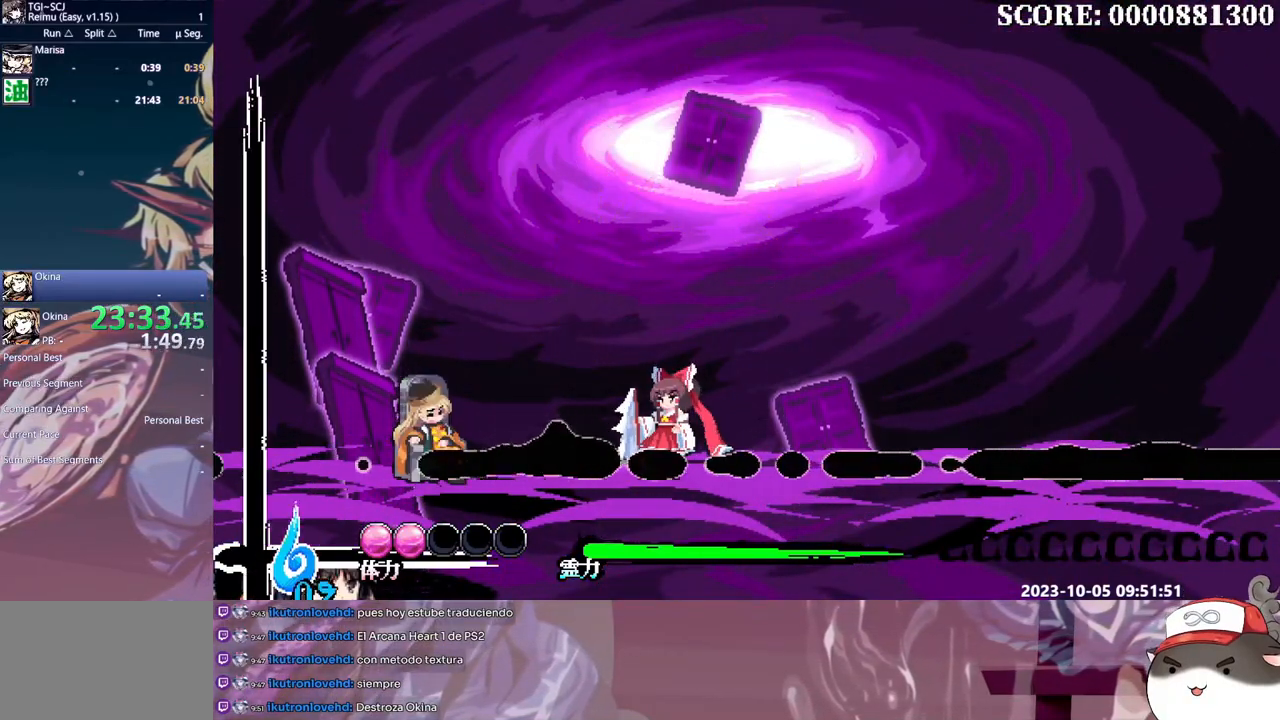
Gameplay with a controller (Xbox layout); each line is a JSON object with the inputs held at the frame after it (dt_ms = milliseconds from this image to that frame). "events" lists button and stick changes between this image and that frame as [ms after this image, input, new state], when the widget could be followed in between. Not read: A L2 L3 R1 R2 R3 SELECT START X.
{"dt_ms": 500, "buttons": ["L1", "DPAD_LEFT"], "events": [[17, "Y", "up"], [100, "Y", "down"], [150, "Y", "up"], [233, "Y", "down"], [283, "Y", "up"], [367, "Y", "down"], [433, "Y", "up"]]}
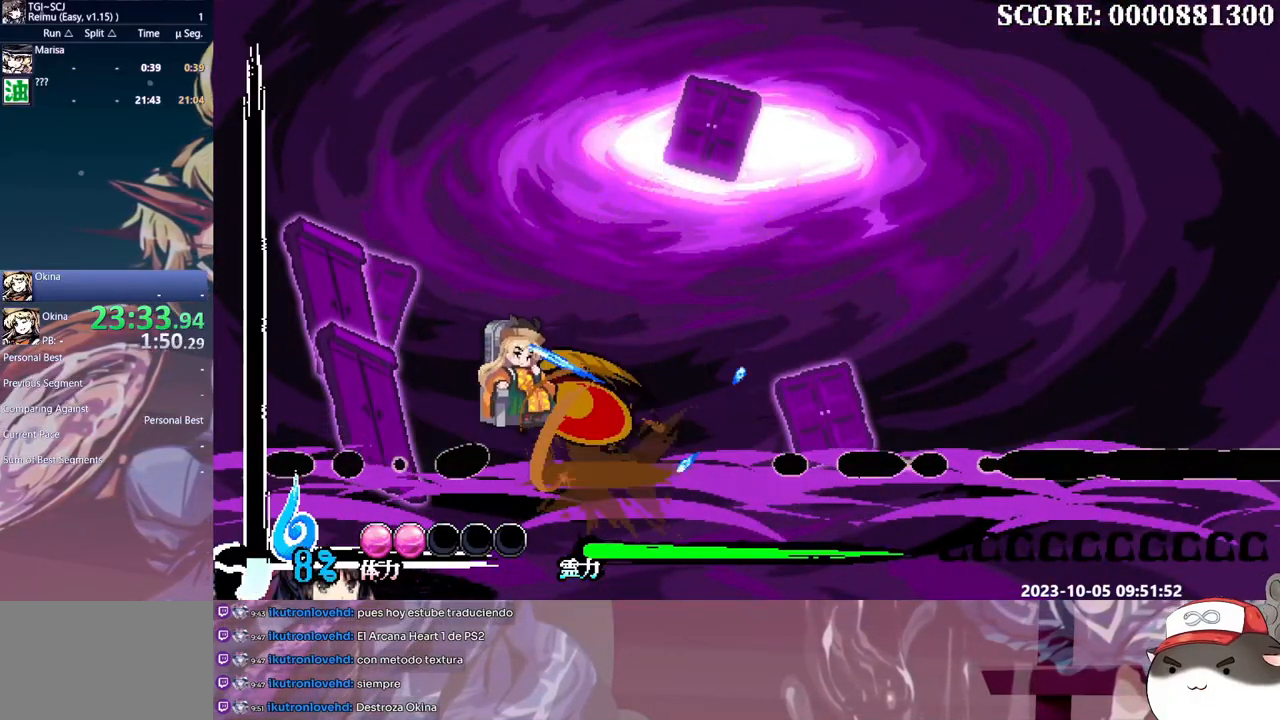
{"dt_ms": 500, "buttons": ["Y", "L1", "DPAD_RIGHT"], "events": [[17, "Y", "down"], [83, "Y", "up"], [150, "DPAD_LEFT", "up"], [150, "Y", "down"], [167, "DPAD_RIGHT", "down"], [217, "Y", "up"], [283, "Y", "down"], [367, "Y", "up"], [417, "Y", "down"]]}
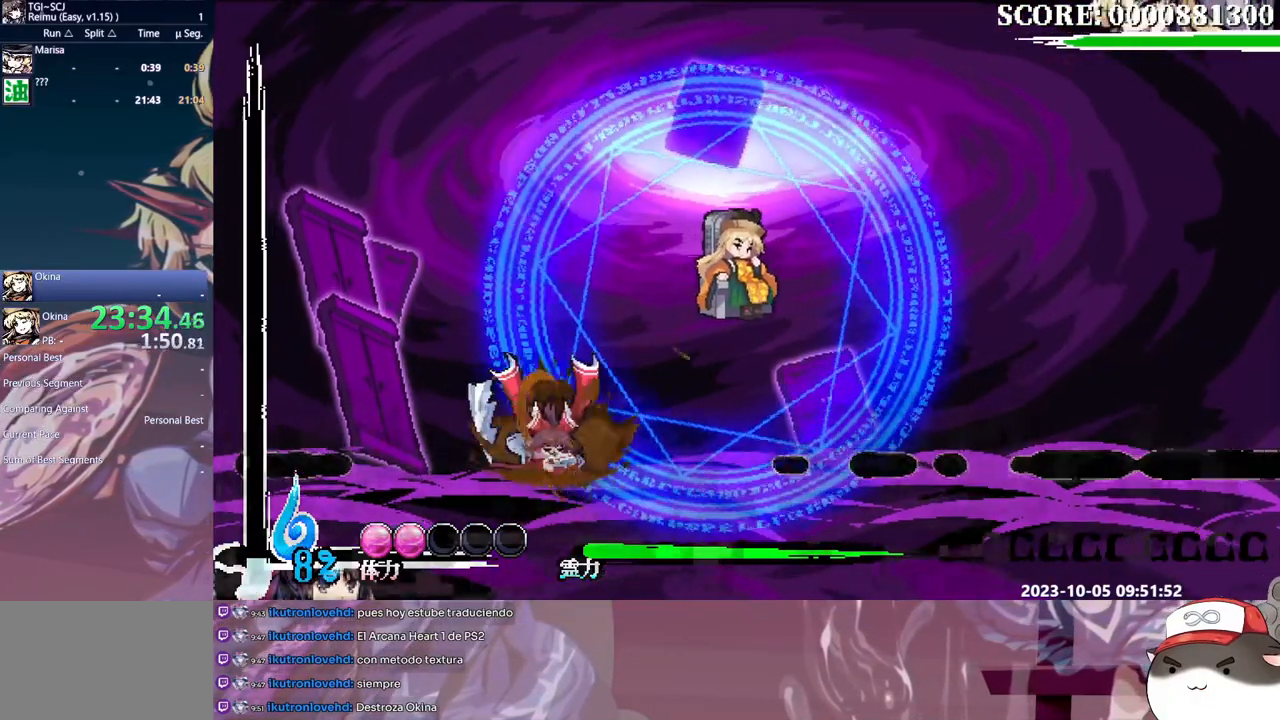
{"dt_ms": 500, "buttons": ["L1"], "events": [[17, "Y", "up"], [83, "DPAD_RIGHT", "up"]]}
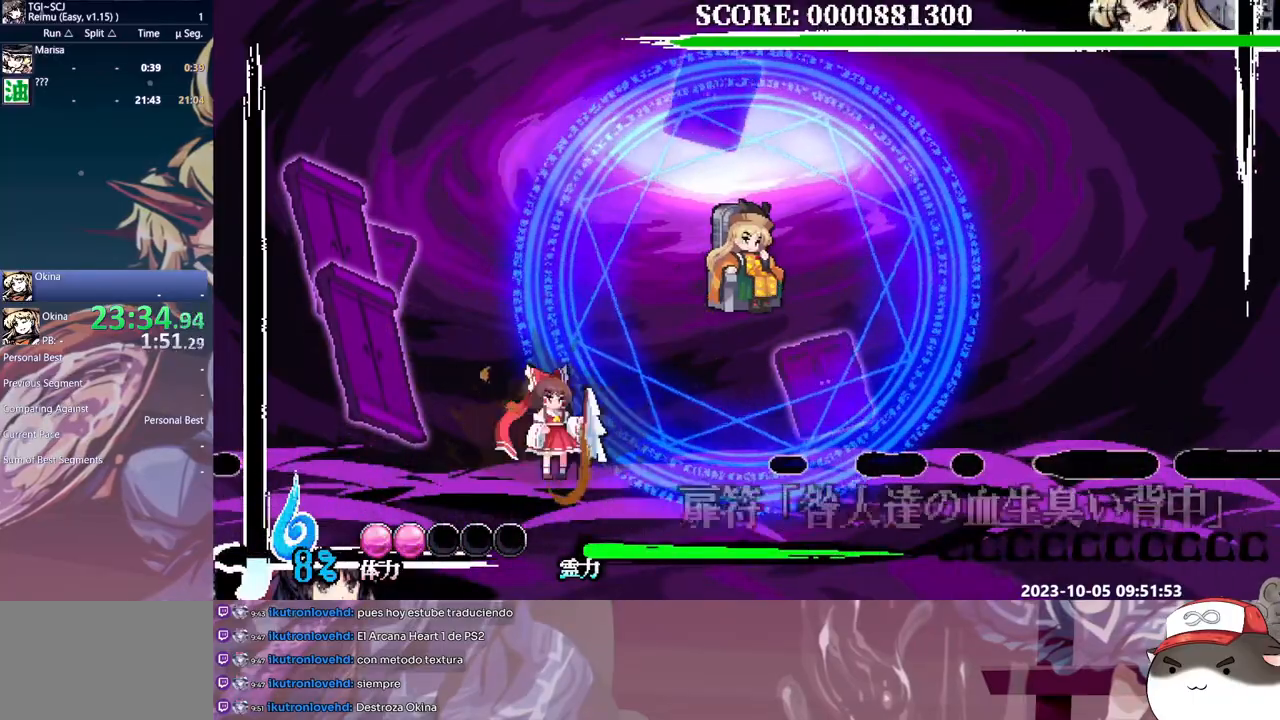
{"dt_ms": 500, "buttons": ["Y", "L1", "DPAD_LEFT"], "events": [[50, "DPAD_RIGHT", "down"], [67, "Y", "down"], [150, "Y", "up"], [167, "DPAD_RIGHT", "up"], [200, "Y", "down"], [283, "Y", "up"], [350, "Y", "down"], [417, "Y", "up"], [450, "DPAD_LEFT", "down"], [467, "Y", "down"]]}
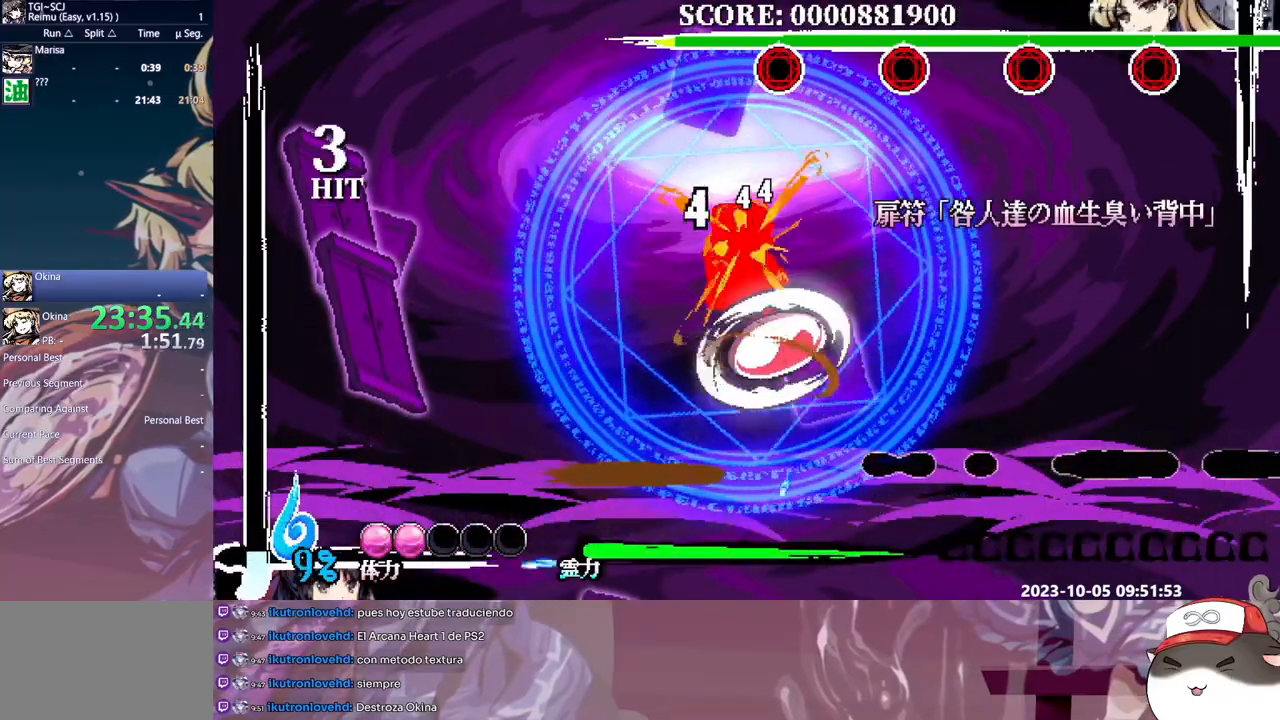
{"dt_ms": 500, "buttons": ["L1", "DPAD_LEFT"], "events": [[67, "Y", "up"], [117, "Y", "down"], [217, "Y", "up"], [233, "Y", "down"], [350, "Y", "up"], [400, "Y", "down"], [483, "Y", "up"]]}
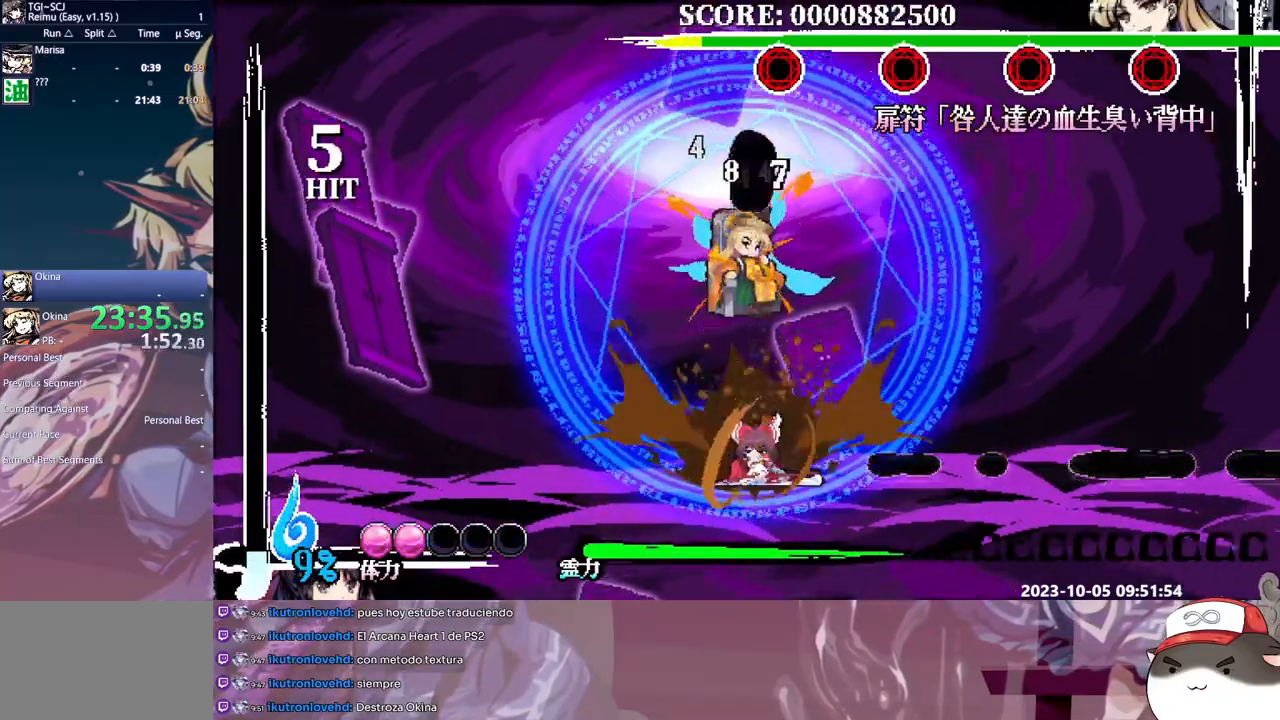
{"dt_ms": 500, "buttons": ["L1"], "events": [[50, "Y", "down"], [150, "Y", "up"], [183, "Y", "down"], [233, "DPAD_LEFT", "up"], [267, "DPAD_LEFT", "down"], [283, "Y", "up"], [300, "DPAD_LEFT", "up"]]}
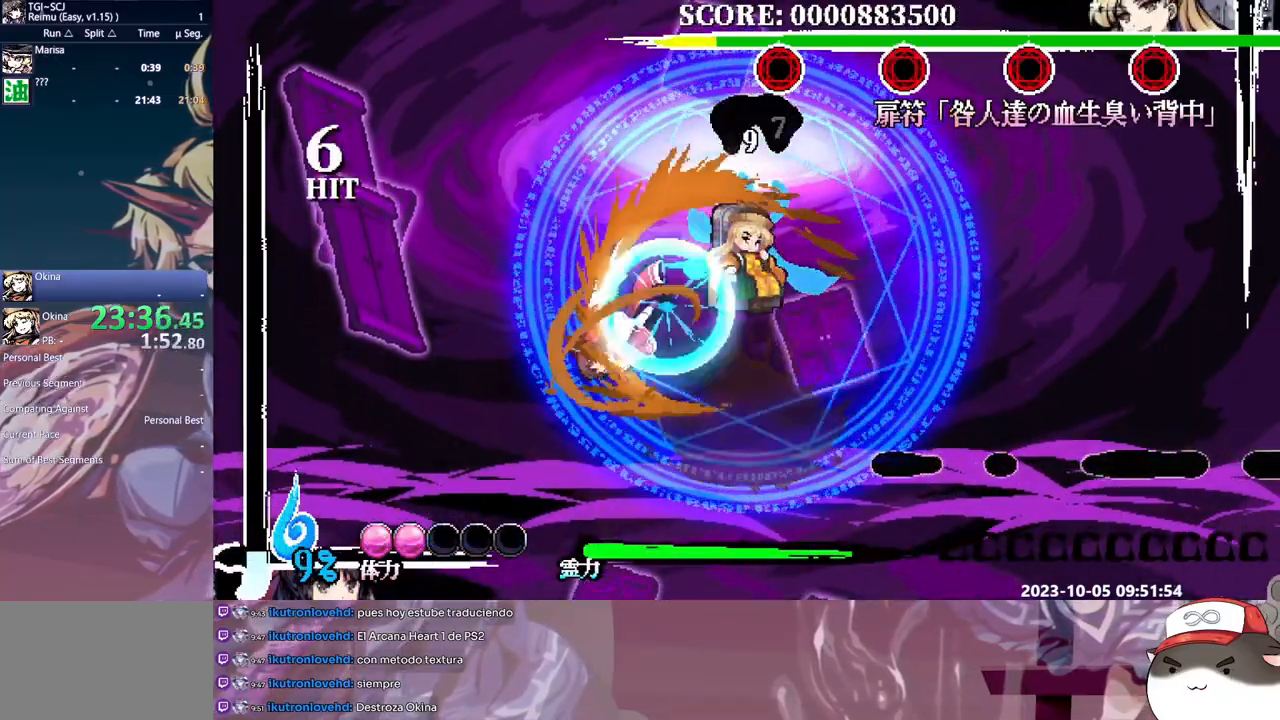
{"dt_ms": 500, "buttons": ["L1", "DPAD_RIGHT"], "events": [[400, "DPAD_RIGHT", "down"]]}
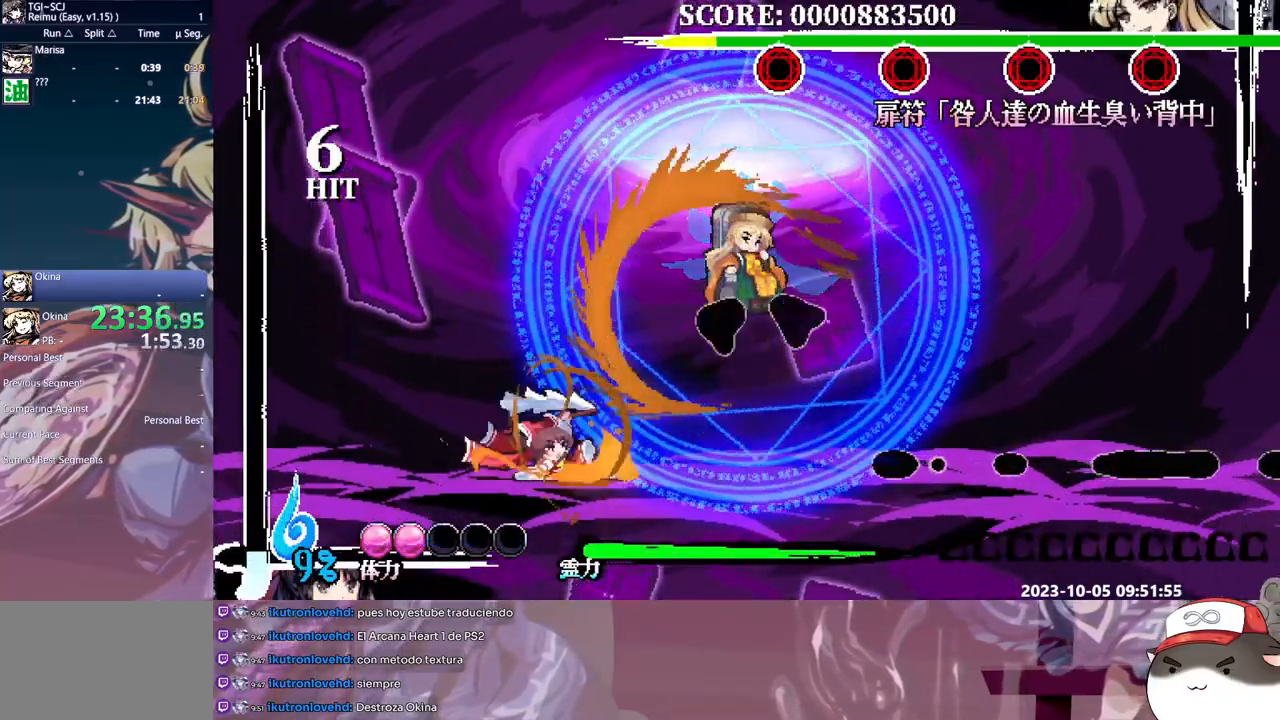
{"dt_ms": 500, "buttons": ["Y", "L1"], "events": [[33, "Y", "down"], [50, "DPAD_RIGHT", "up"], [117, "Y", "up"], [167, "Y", "down"], [283, "Y", "up"], [317, "Y", "down"], [400, "Y", "up"], [467, "Y", "down"]]}
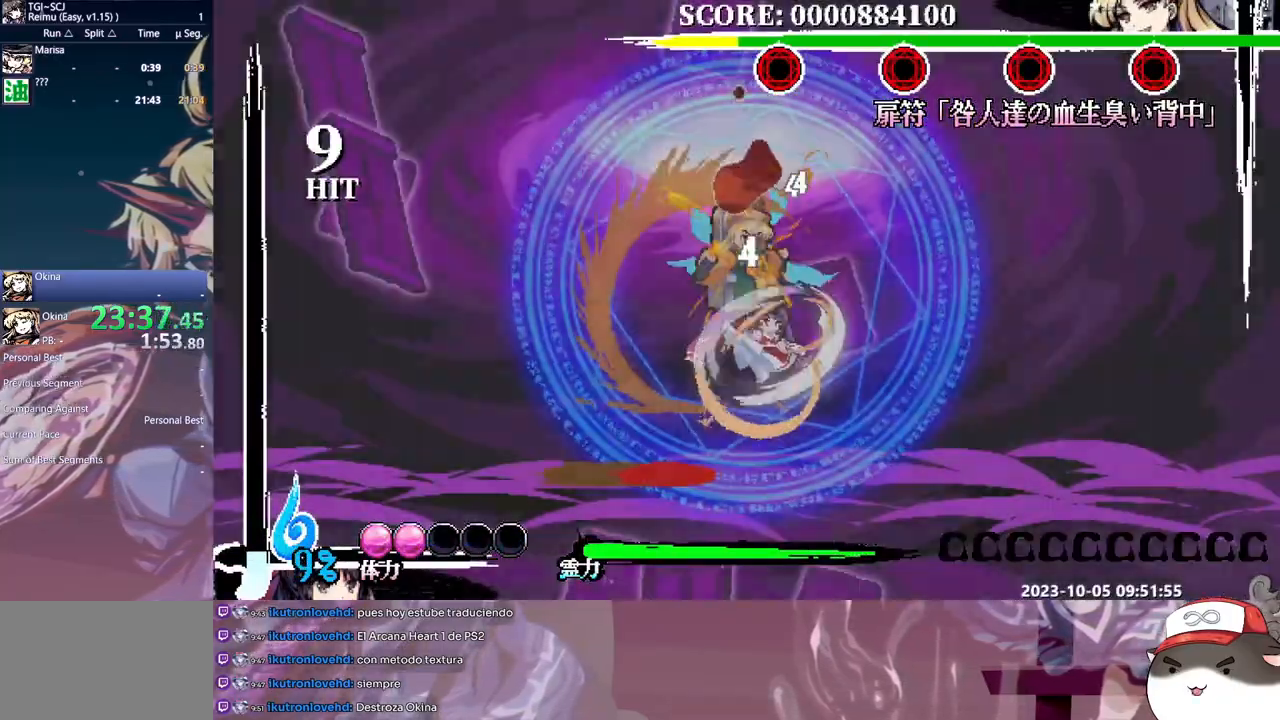
{"dt_ms": 500, "buttons": ["L1", "DPAD_LEFT"], "events": [[50, "Y", "up"], [117, "Y", "down"], [200, "Y", "up"], [250, "Y", "down"], [350, "Y", "up"], [400, "Y", "down"], [433, "DPAD_LEFT", "down"], [500, "Y", "up"]]}
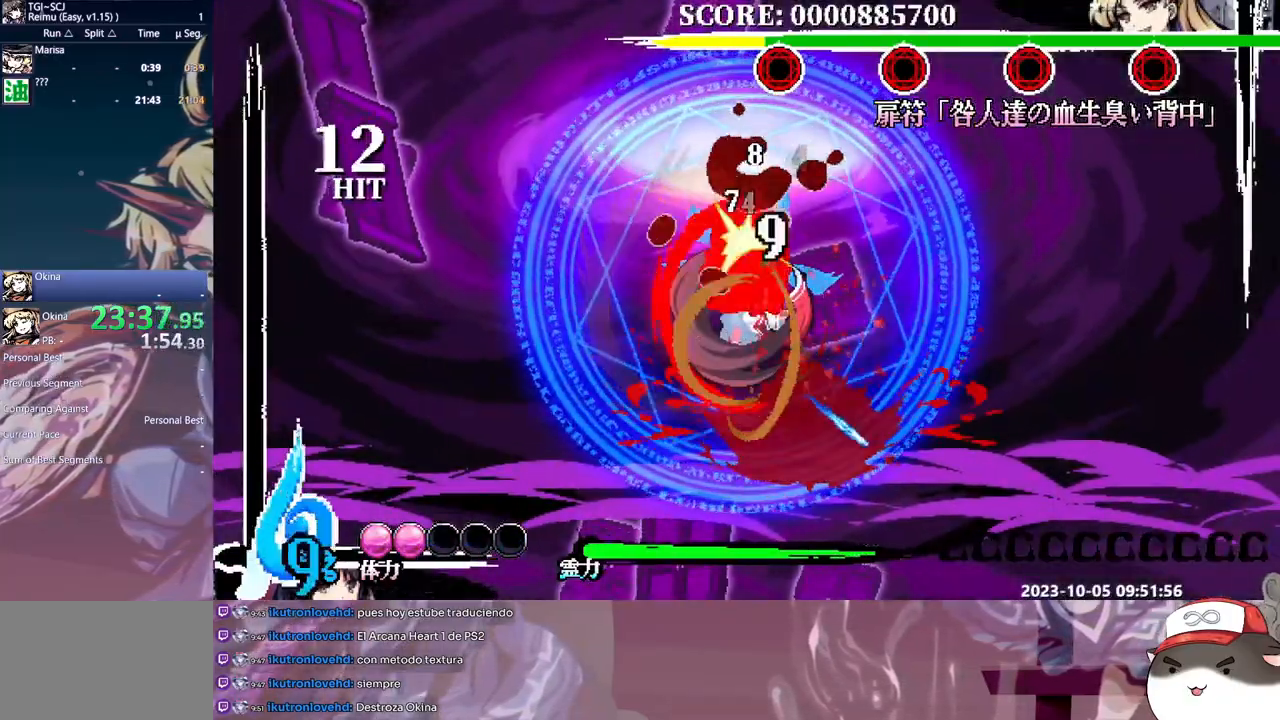
{"dt_ms": 500, "buttons": ["L1"], "events": [[50, "Y", "down"], [150, "Y", "up"], [183, "Y", "down"], [233, "DPAD_LEFT", "up"], [267, "Y", "up"], [350, "B", "down"], [417, "DPAD_LEFT", "down"], [433, "B", "up"], [433, "DPAD_LEFT", "up"], [433, "DPAD_UP", "down"], [450, "DPAD_UP", "up"]]}
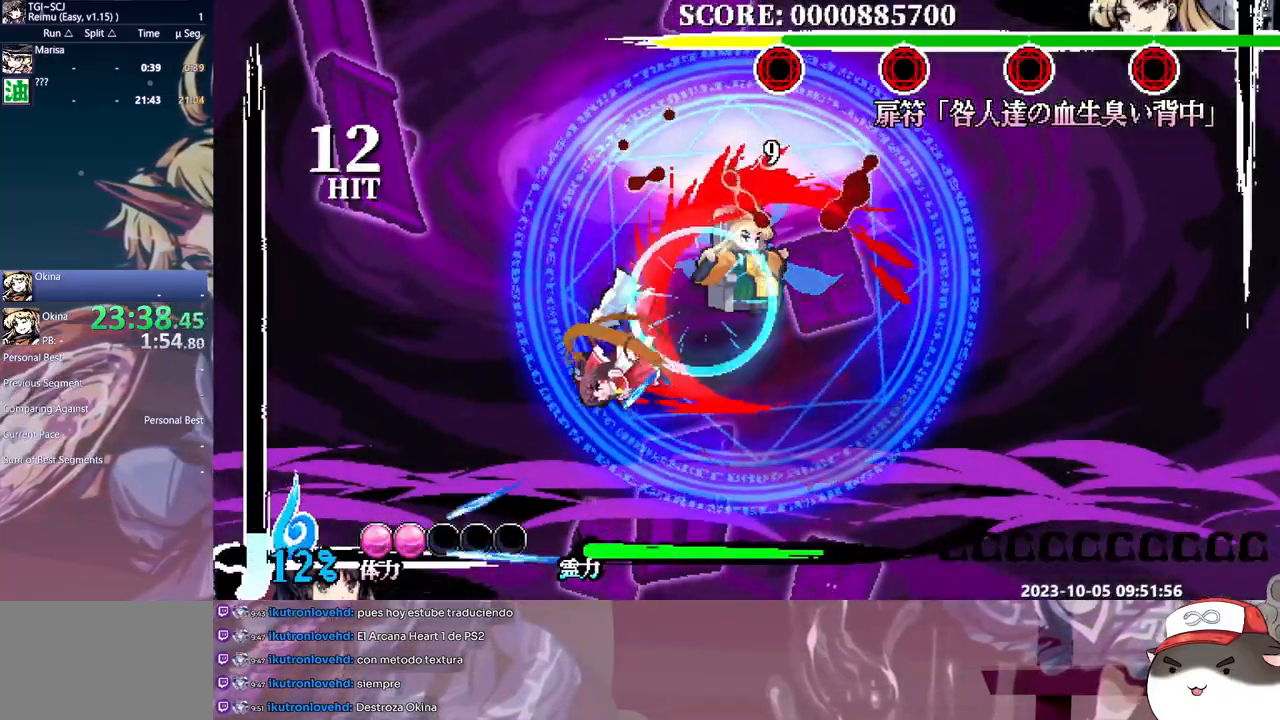
{"dt_ms": 500, "buttons": ["L1"], "events": [[33, "Y", "down"], [117, "Y", "up"], [167, "Y", "down"], [250, "Y", "up"], [283, "Y", "down"], [383, "Y", "up"]]}
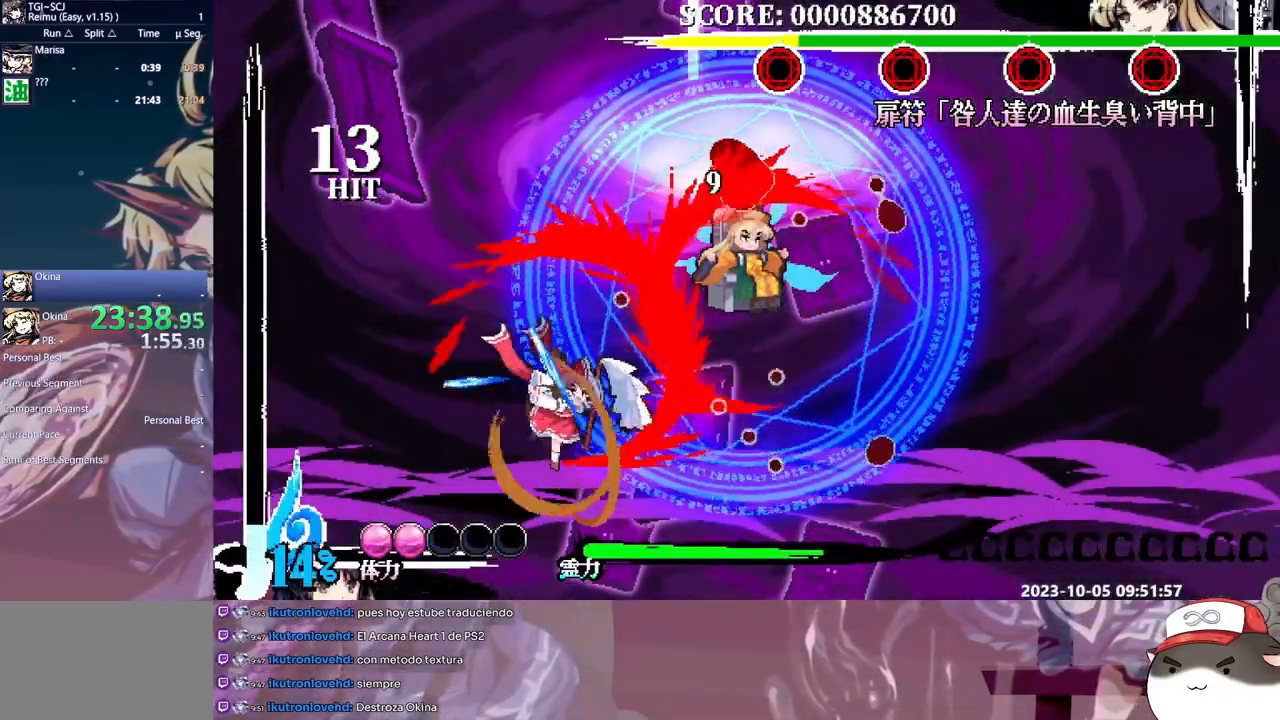
{"dt_ms": 500, "buttons": ["L1"], "events": [[383, "Y", "down"], [450, "Y", "up"]]}
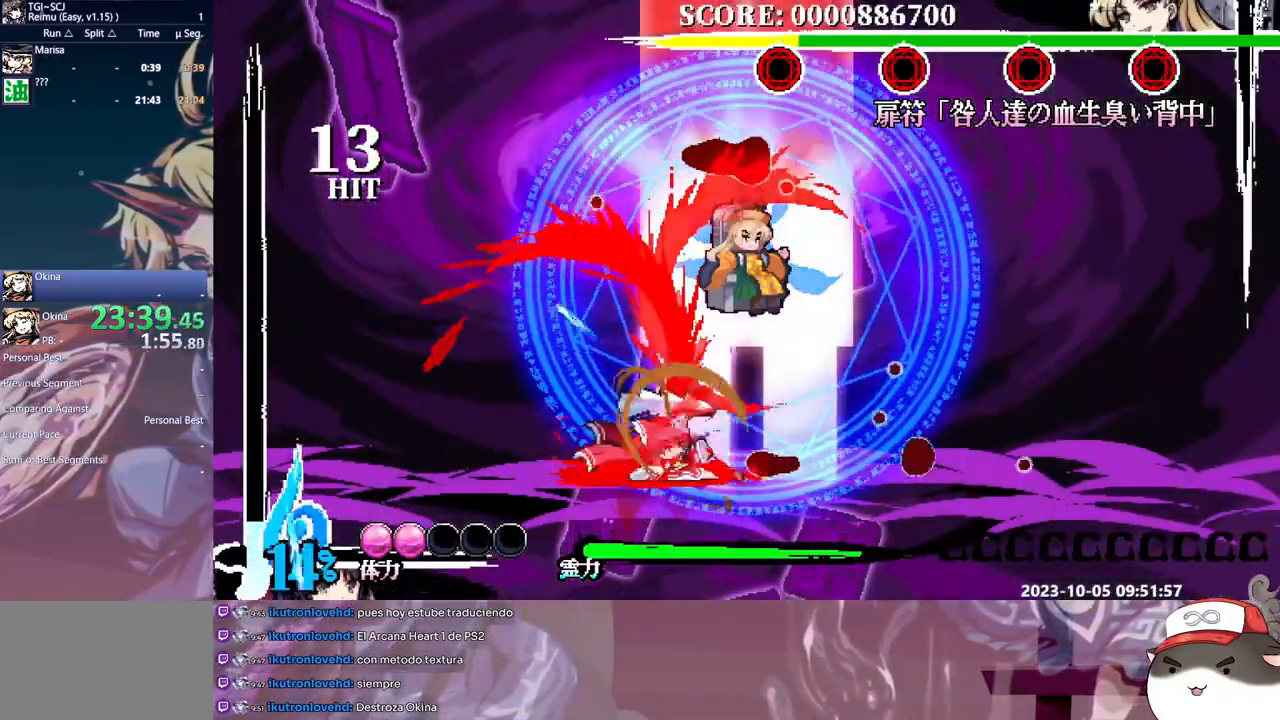
{"dt_ms": 500, "buttons": ["Y", "L1"], "events": [[17, "Y", "down"], [117, "Y", "up"], [167, "Y", "down"], [233, "Y", "up"], [300, "Y", "down"], [383, "Y", "up"], [450, "Y", "down"]]}
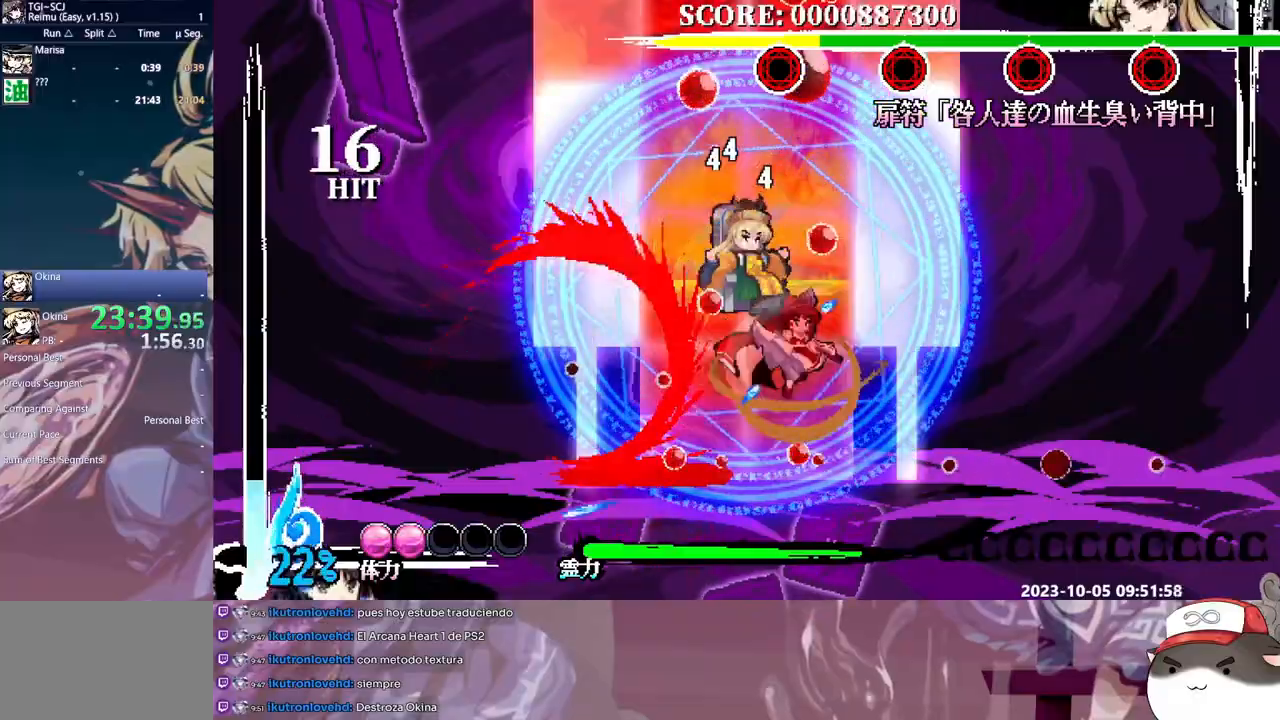
{"dt_ms": 500, "buttons": ["L1", "DPAD_LEFT"], "events": [[33, "Y", "up"], [100, "Y", "down"], [183, "Y", "up"], [233, "Y", "down"], [300, "DPAD_LEFT", "down"], [333, "Y", "up"], [383, "Y", "down"], [483, "Y", "up"]]}
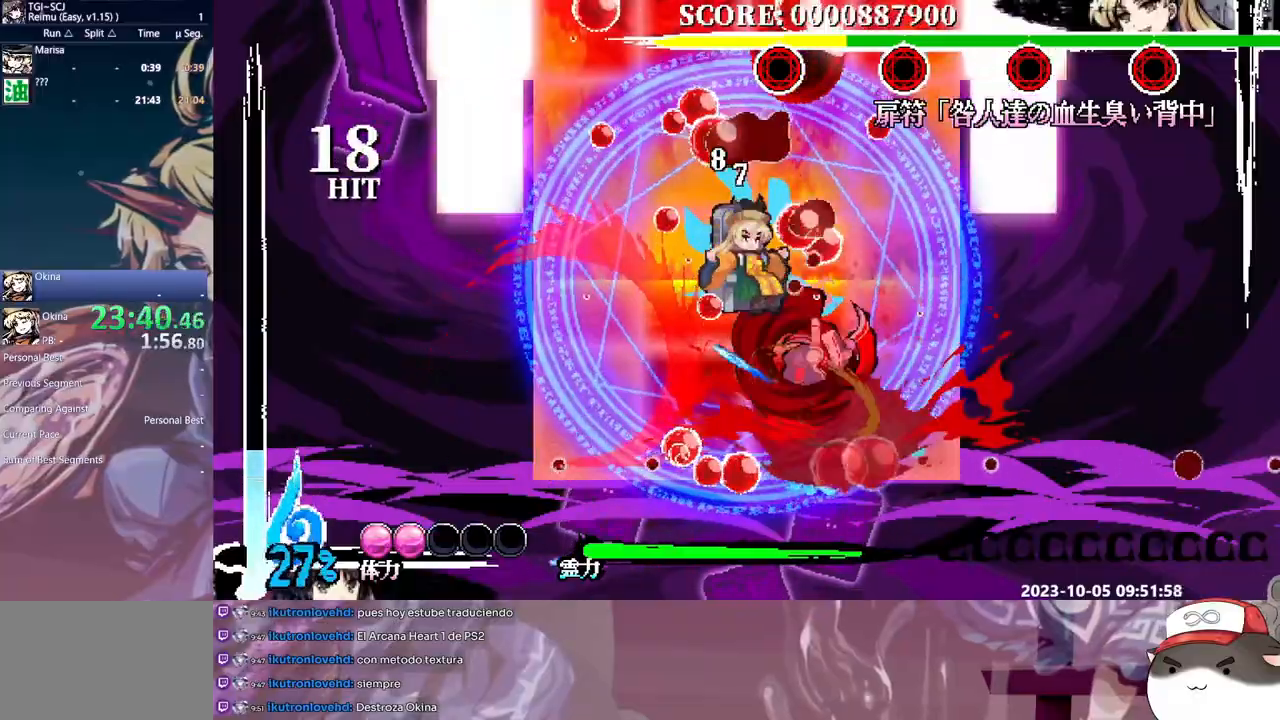
{"dt_ms": 500, "buttons": ["L1"], "events": [[33, "Y", "down"], [133, "Y", "up"], [183, "Y", "down"], [250, "Y", "up"], [350, "DPAD_LEFT", "up"], [417, "B", "down"], [500, "B", "up"]]}
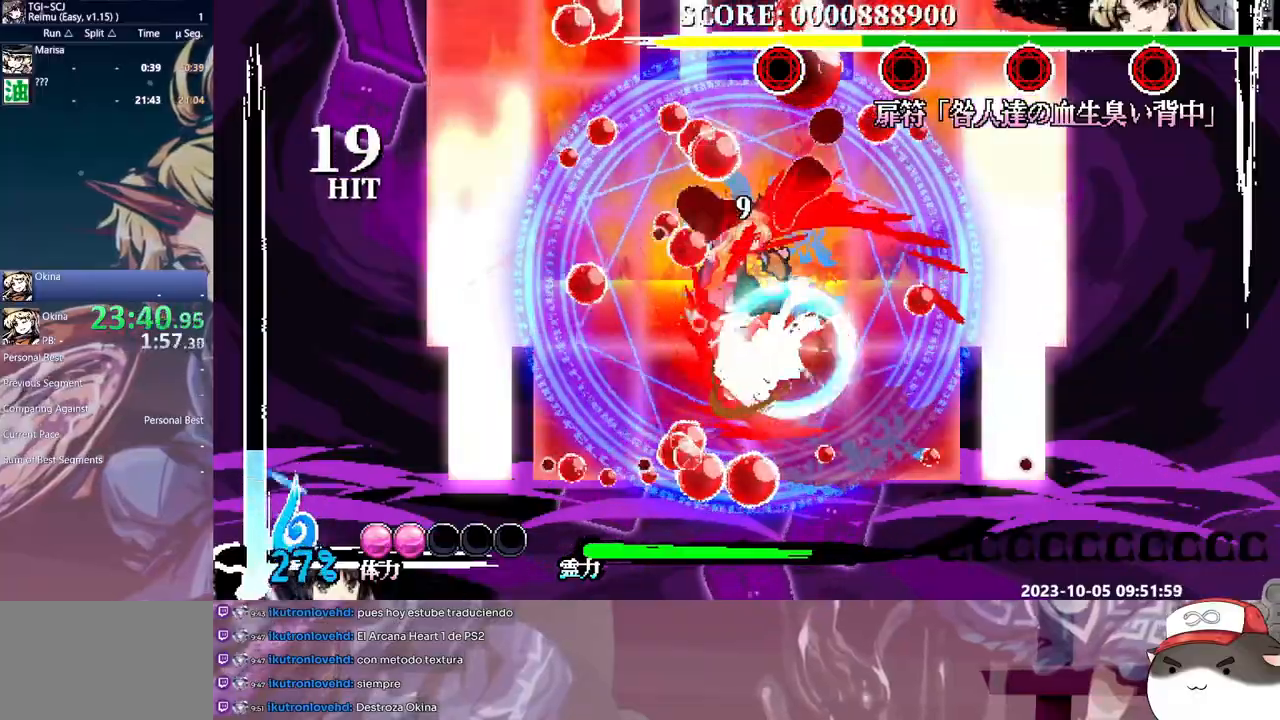
{"dt_ms": 500, "buttons": ["Y", "L1"], "events": [[50, "B", "down"], [100, "B", "up"], [167, "Y", "down"], [250, "Y", "up"], [300, "Y", "down"], [400, "Y", "up"], [450, "Y", "down"]]}
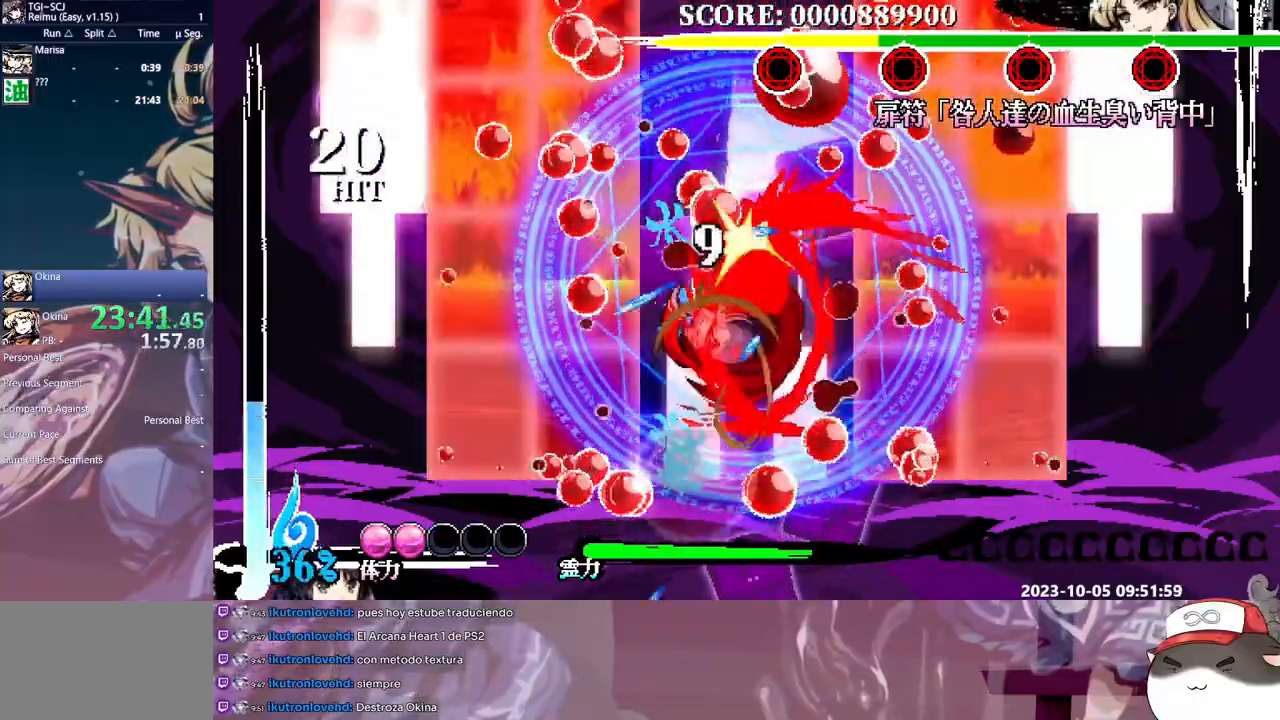
{"dt_ms": 500, "buttons": ["B", "L1"], "events": [[50, "Y", "up"], [83, "DPAD_UP", "down"], [83, "Y", "down"], [150, "Y", "up"], [167, "DPAD_UP", "up"], [433, "DPAD_DOWN", "down"], [467, "B", "down"], [500, "DPAD_DOWN", "up"]]}
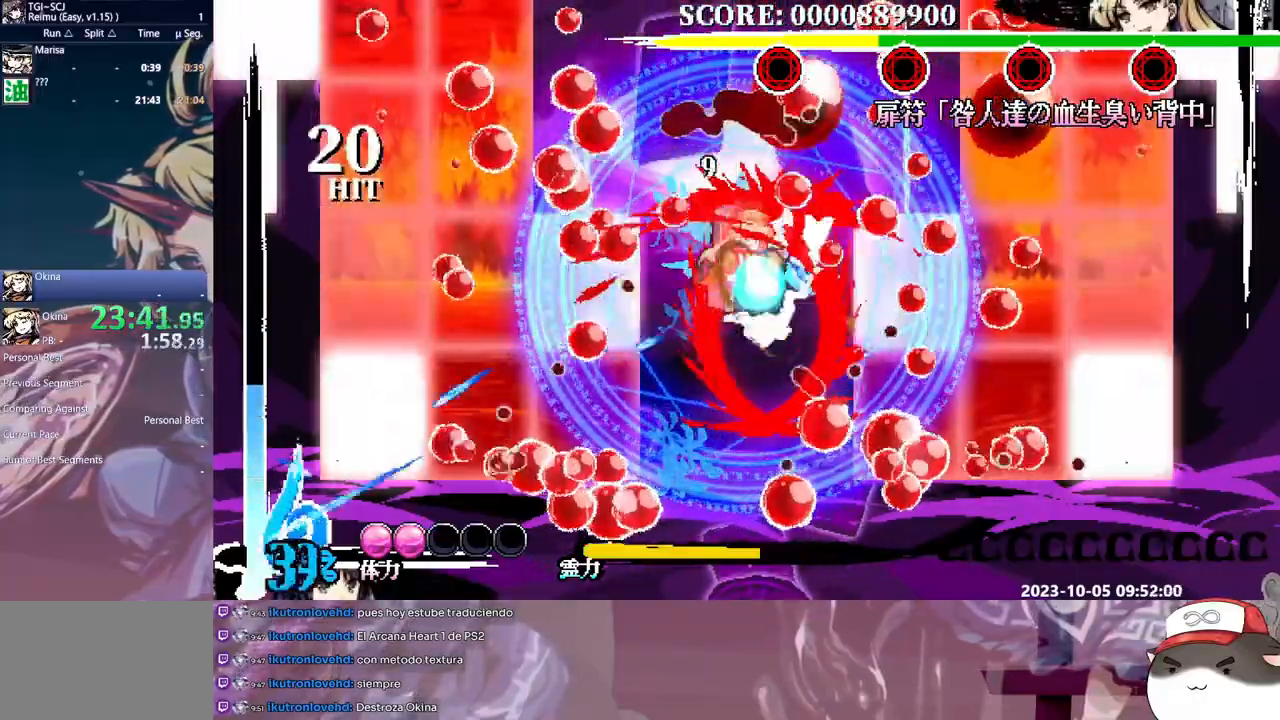
{"dt_ms": 500, "buttons": ["L1", "DPAD_UP"], "events": [[67, "B", "up"], [233, "DPAD_LEFT", "down"], [250, "DPAD_LEFT", "up"], [250, "DPAD_UP", "down"], [267, "DPAD_UP", "up"], [267, "Y", "down"], [350, "Y", "up"], [383, "DPAD_UP", "down"], [417, "Y", "down"], [500, "Y", "up"]]}
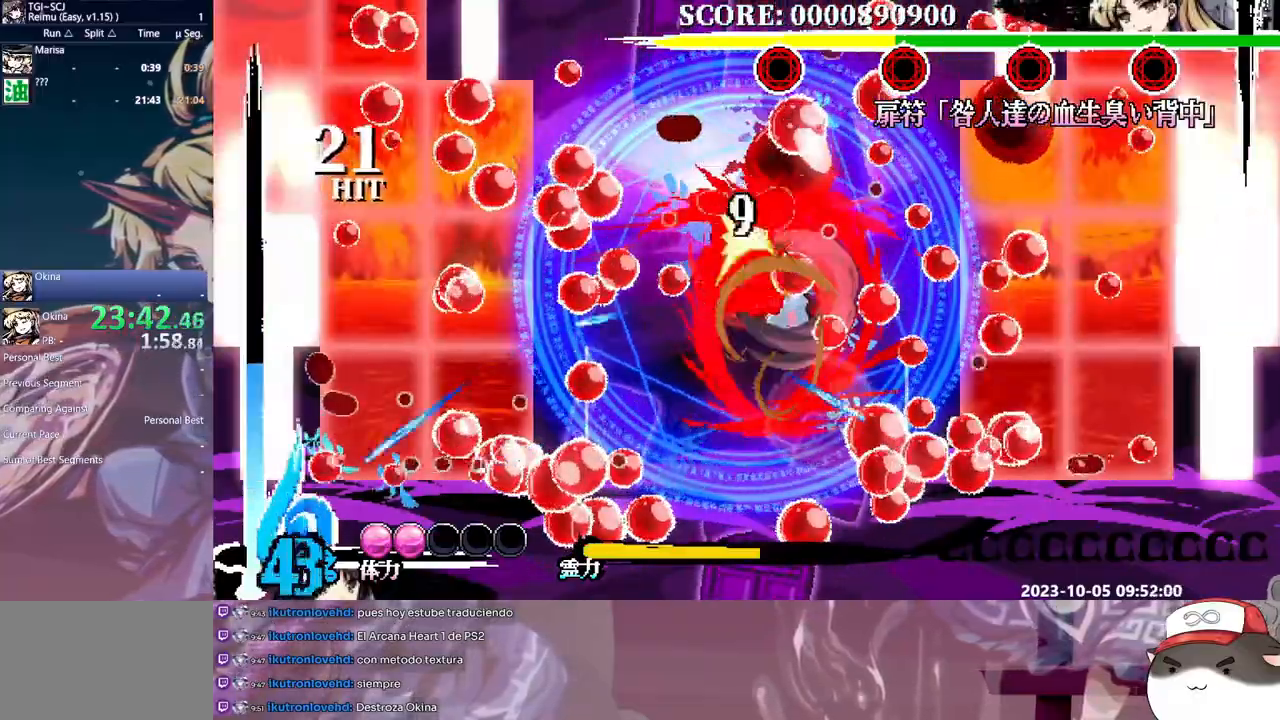
{"dt_ms": 500, "buttons": ["L1", "DPAD_UP"], "events": [[50, "Y", "down"], [117, "Y", "up"], [133, "DPAD_UP", "up"], [200, "DPAD_DOWN", "down"], [217, "B", "down"], [250, "DPAD_DOWN", "up"], [283, "B", "up"], [350, "B", "down"], [450, "B", "up"], [483, "DPAD_LEFT", "down"], [500, "DPAD_LEFT", "up"], [500, "DPAD_UP", "down"]]}
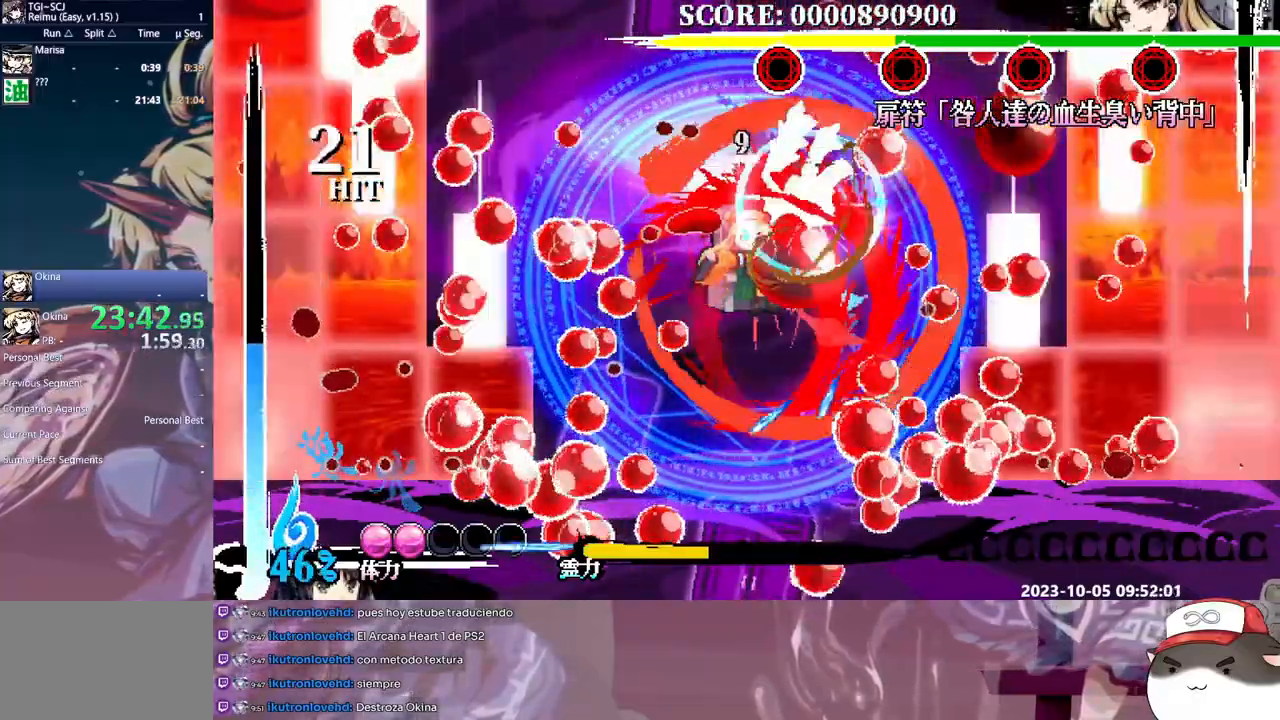
{"dt_ms": 500, "buttons": ["Y", "L1"]}
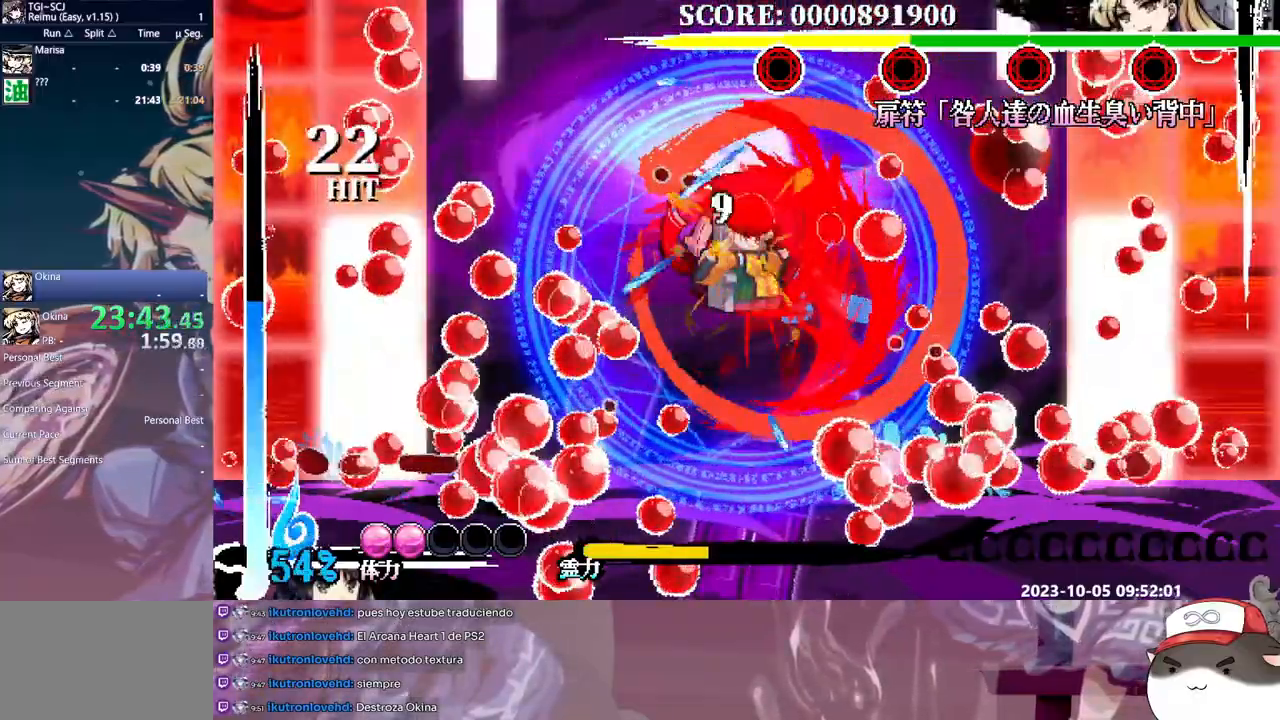
{"dt_ms": 500, "buttons": ["L1", "DPAD_UP"], "events": [[100, "Y", "up"], [167, "Y", "down"], [200, "DPAD_UP", "down"], [200, "Y", "up"], [233, "Y", "down"], [333, "Y", "up"], [383, "Y", "down"], [483, "Y", "up"]]}
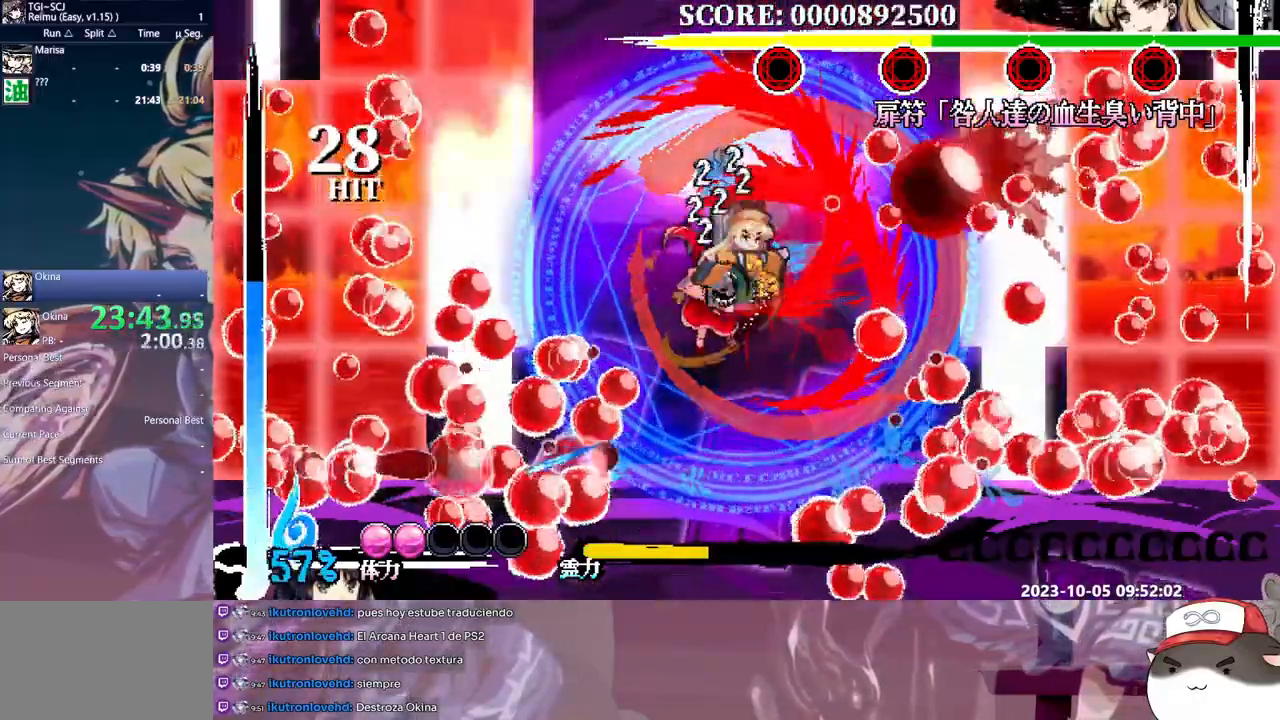
{"dt_ms": 500, "buttons": ["L1", "DPAD_UP"], "events": [[33, "Y", "down"], [117, "Y", "up"], [183, "Y", "down"], [283, "Y", "up"], [333, "Y", "down"], [433, "Y", "up"]]}
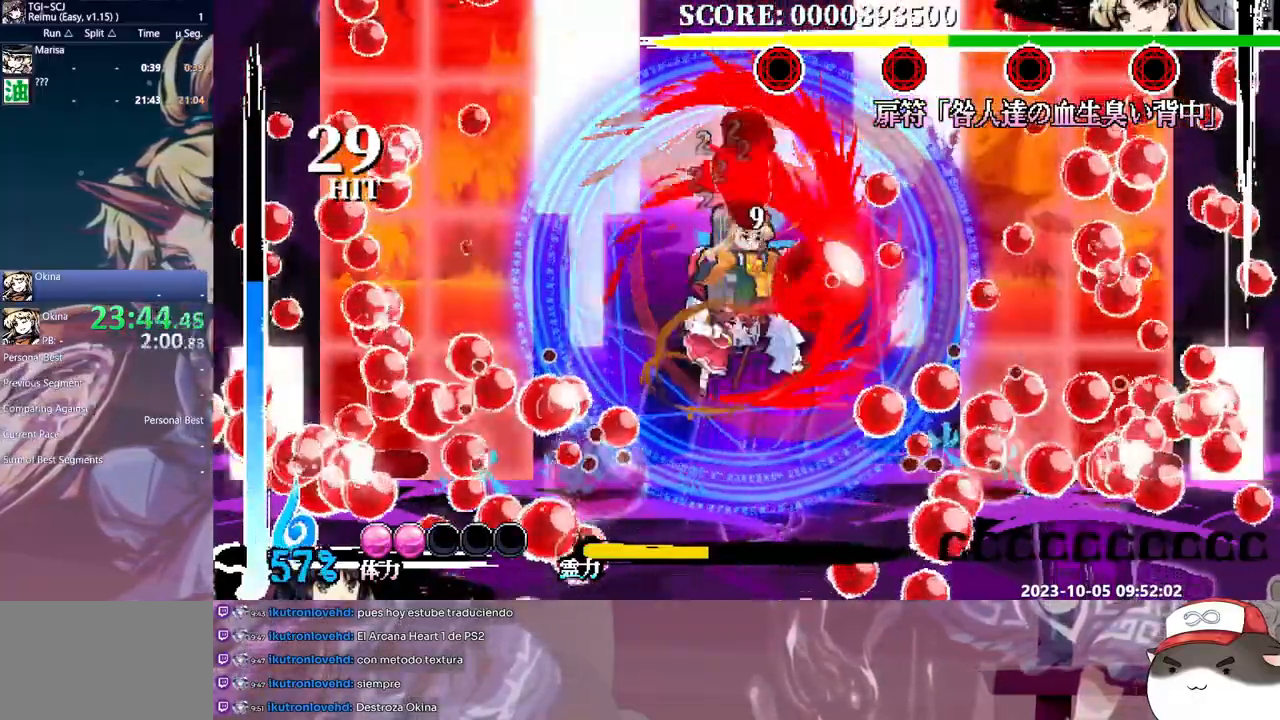
{"dt_ms": 500, "buttons": ["Y", "L1", "DPAD_DOWN"], "events": [[83, "B", "down"], [150, "B", "up"], [217, "B", "down"], [283, "B", "up"], [317, "DPAD_UP", "up"], [367, "DPAD_DOWN", "down"], [417, "Y", "down"]]}
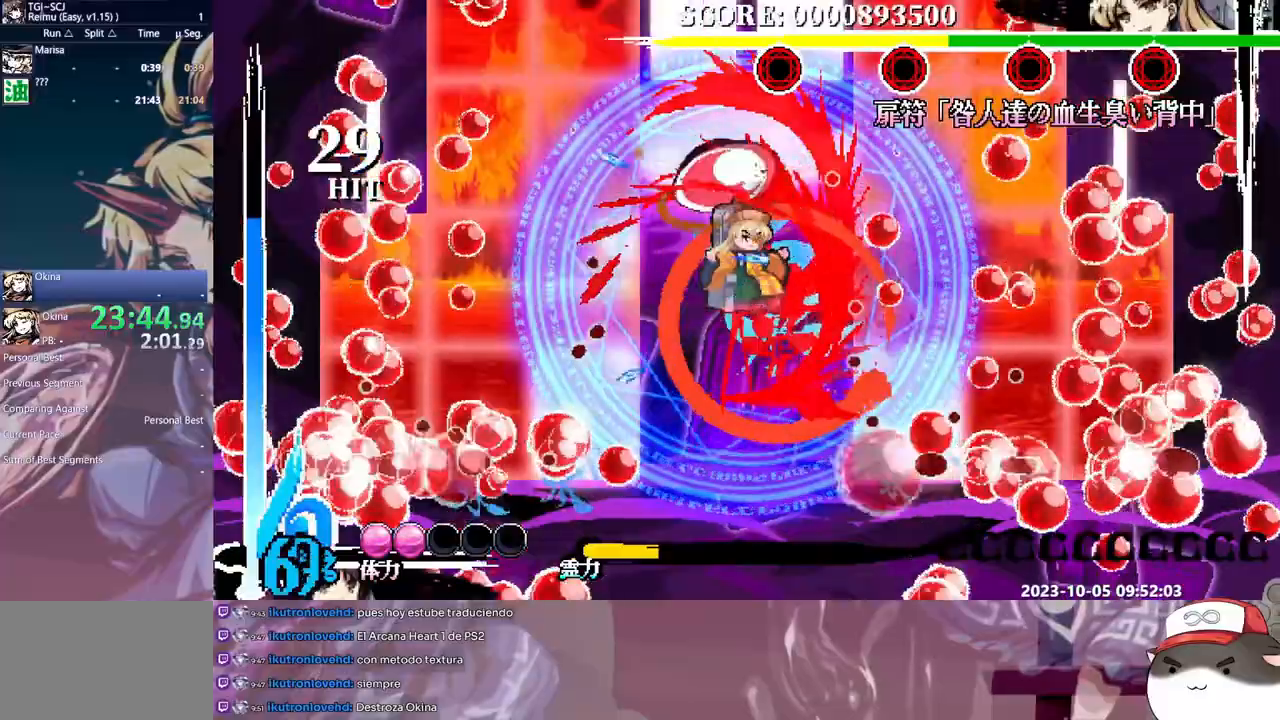
{"dt_ms": 500, "buttons": ["L1"], "events": [[33, "Y", "up"], [83, "Y", "down"], [167, "Y", "up"], [217, "Y", "down"], [317, "Y", "up"], [367, "DPAD_DOWN", "up"], [383, "Y", "down"], [433, "Y", "up"]]}
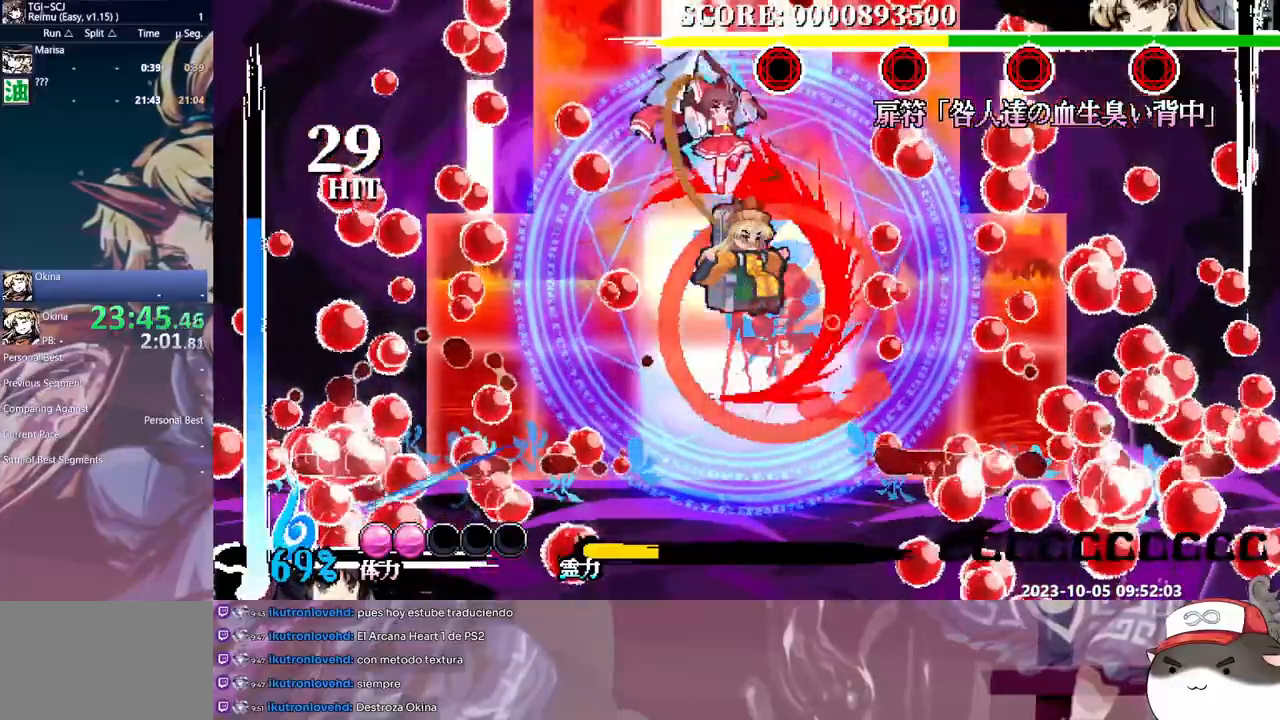
{"dt_ms": 500, "buttons": ["L1"], "events": [[167, "DPAD_DOWN", "down"], [267, "DPAD_DOWN", "up"]]}
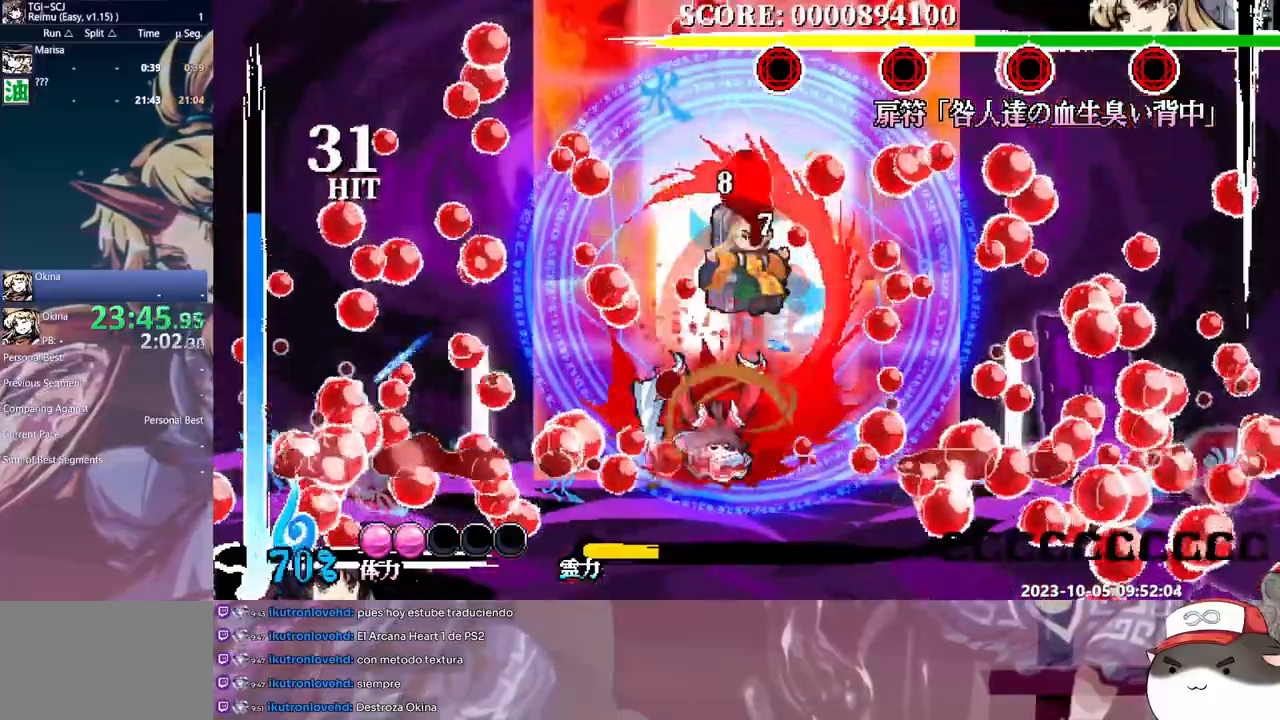
{"dt_ms": 1000, "buttons": ["Y", "L1", "DPAD_LEFT"]}